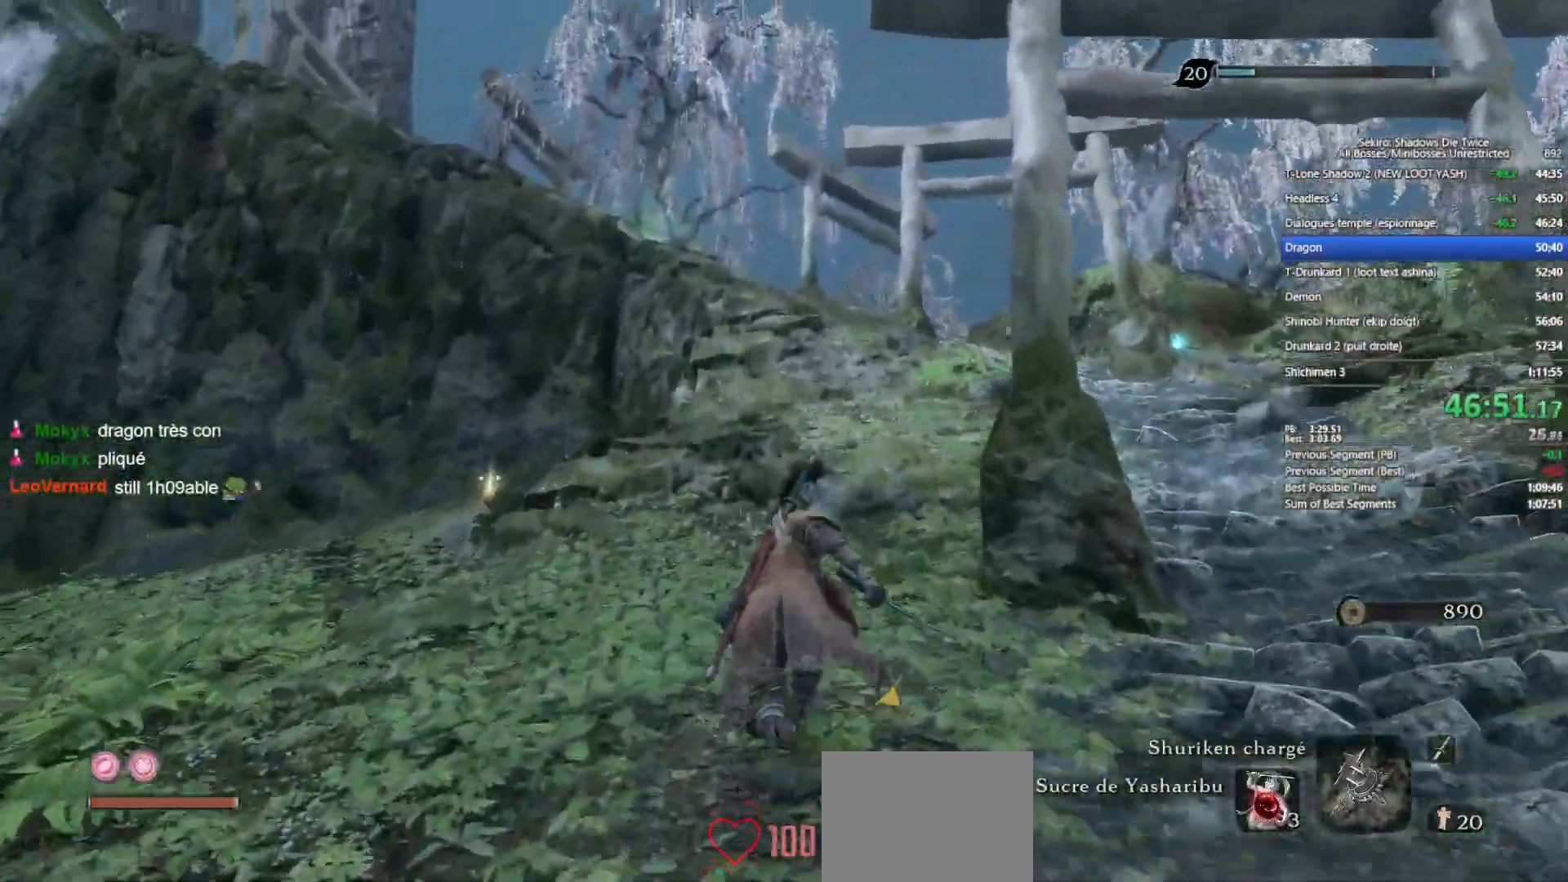
Gameplay with a controller (Xbox layout); each line is a JSON object with the inputs held at the frame after it. "events" lists button and stick changes between this image and that frame as [ms after this image, input, new state], when the widget could be followed in between.
{"buttons": ["B"], "left_stick": "up", "right_stick": "center", "events": [[183, "right_stick", "left"], [333, "right_stick", "center"]]}
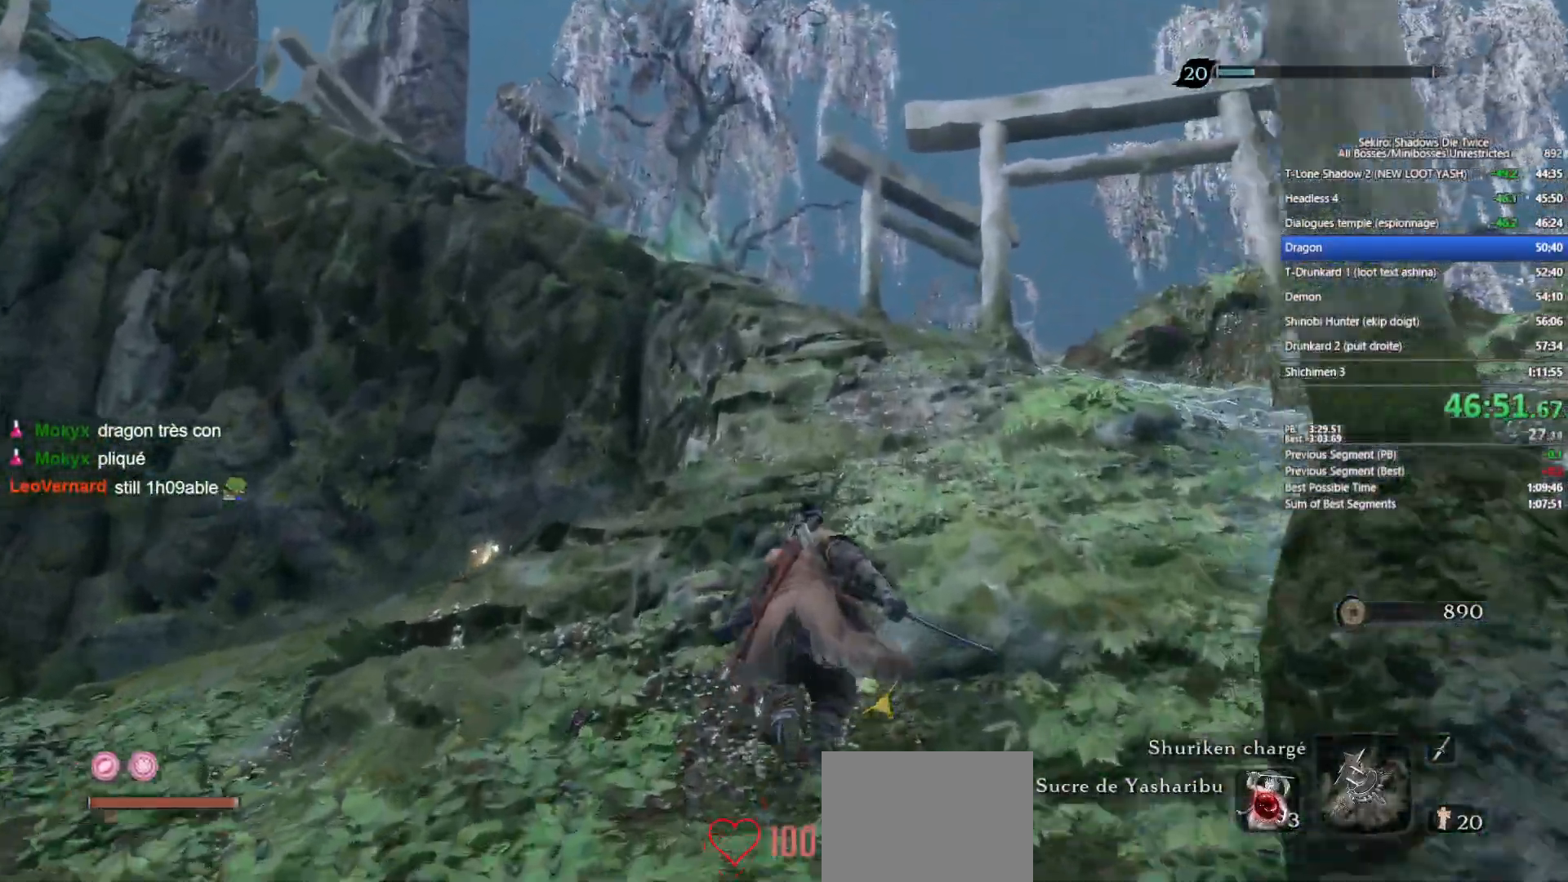
{"buttons": ["B"], "left_stick": "up", "right_stick": "center", "events": []}
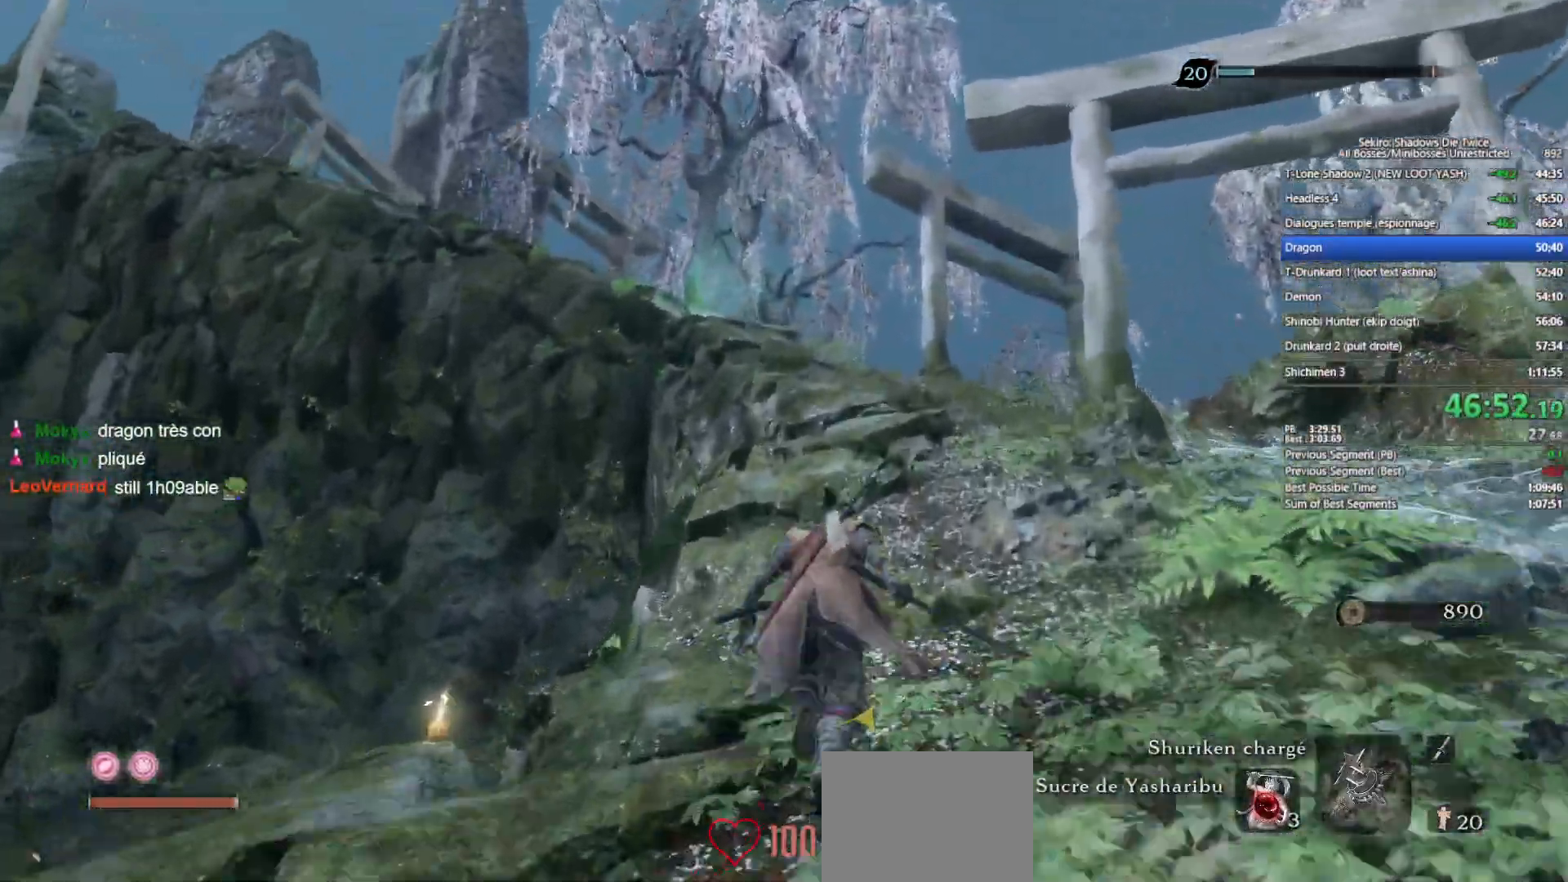
{"buttons": ["B"], "left_stick": "up", "right_stick": "center", "events": []}
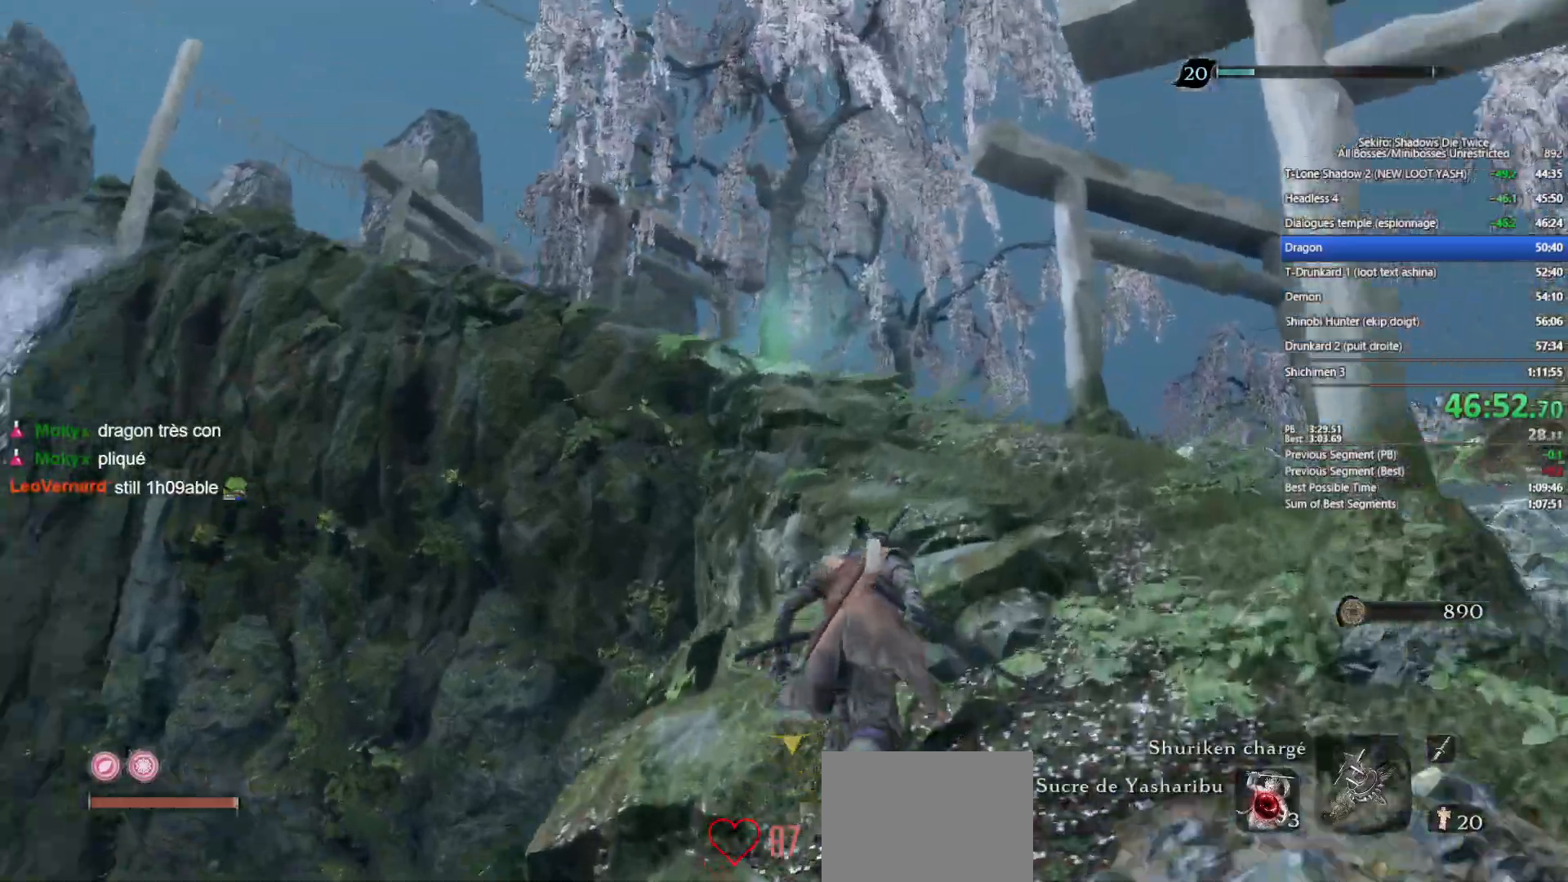
{"buttons": ["B"], "left_stick": "up", "right_stick": "center", "events": [[233, "right_stick", "left"], [383, "right_stick", "center"]]}
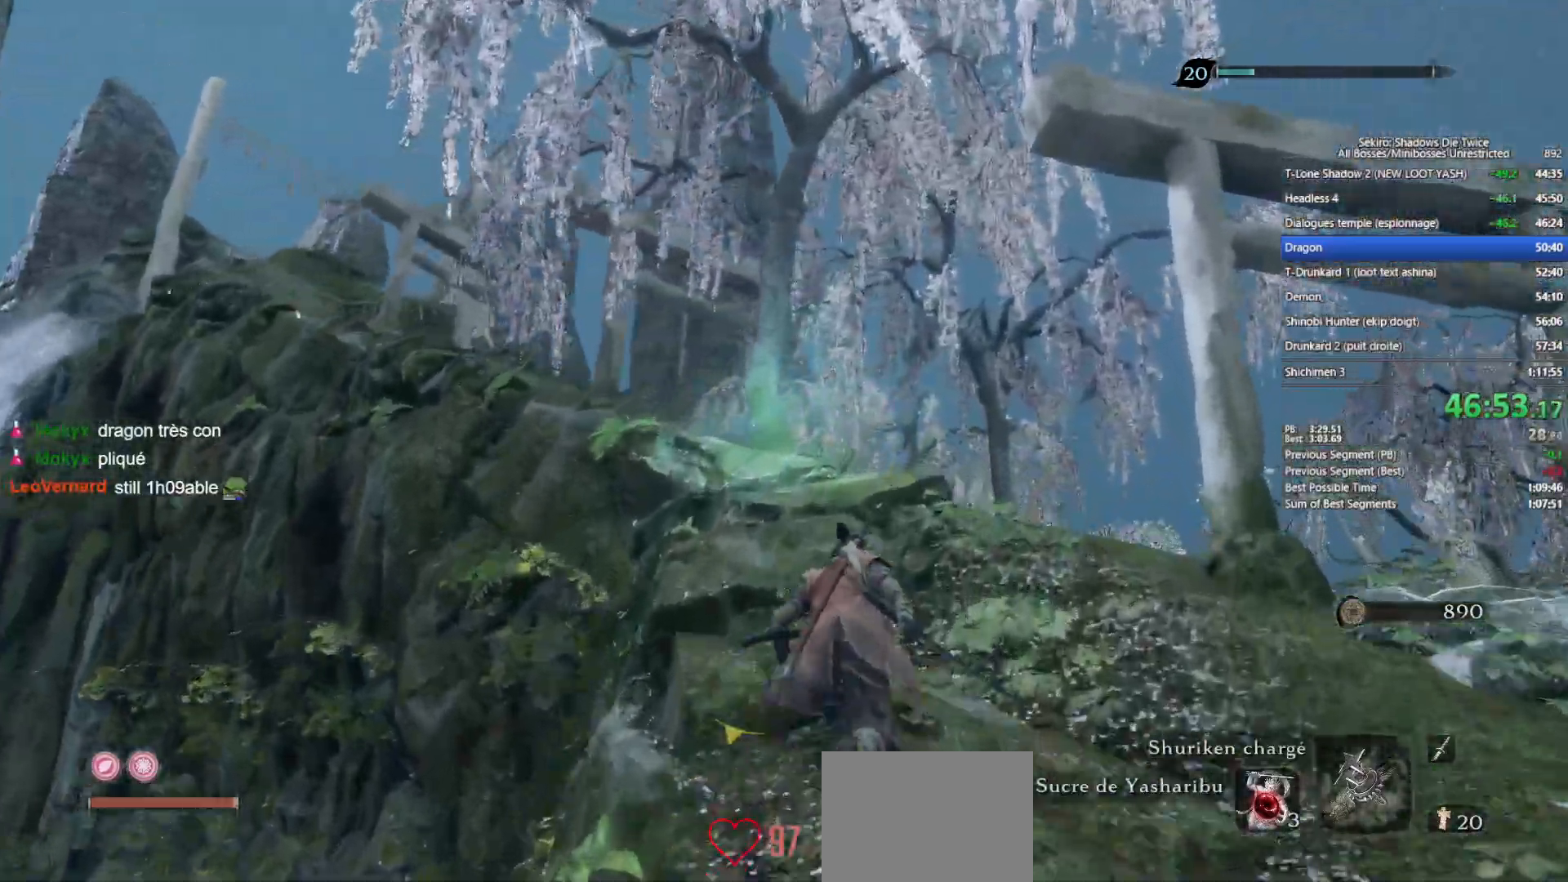
{"buttons": ["B"], "left_stick": "up", "right_stick": "center", "events": [[350, "right_stick", "left"], [450, "right_stick", "center"]]}
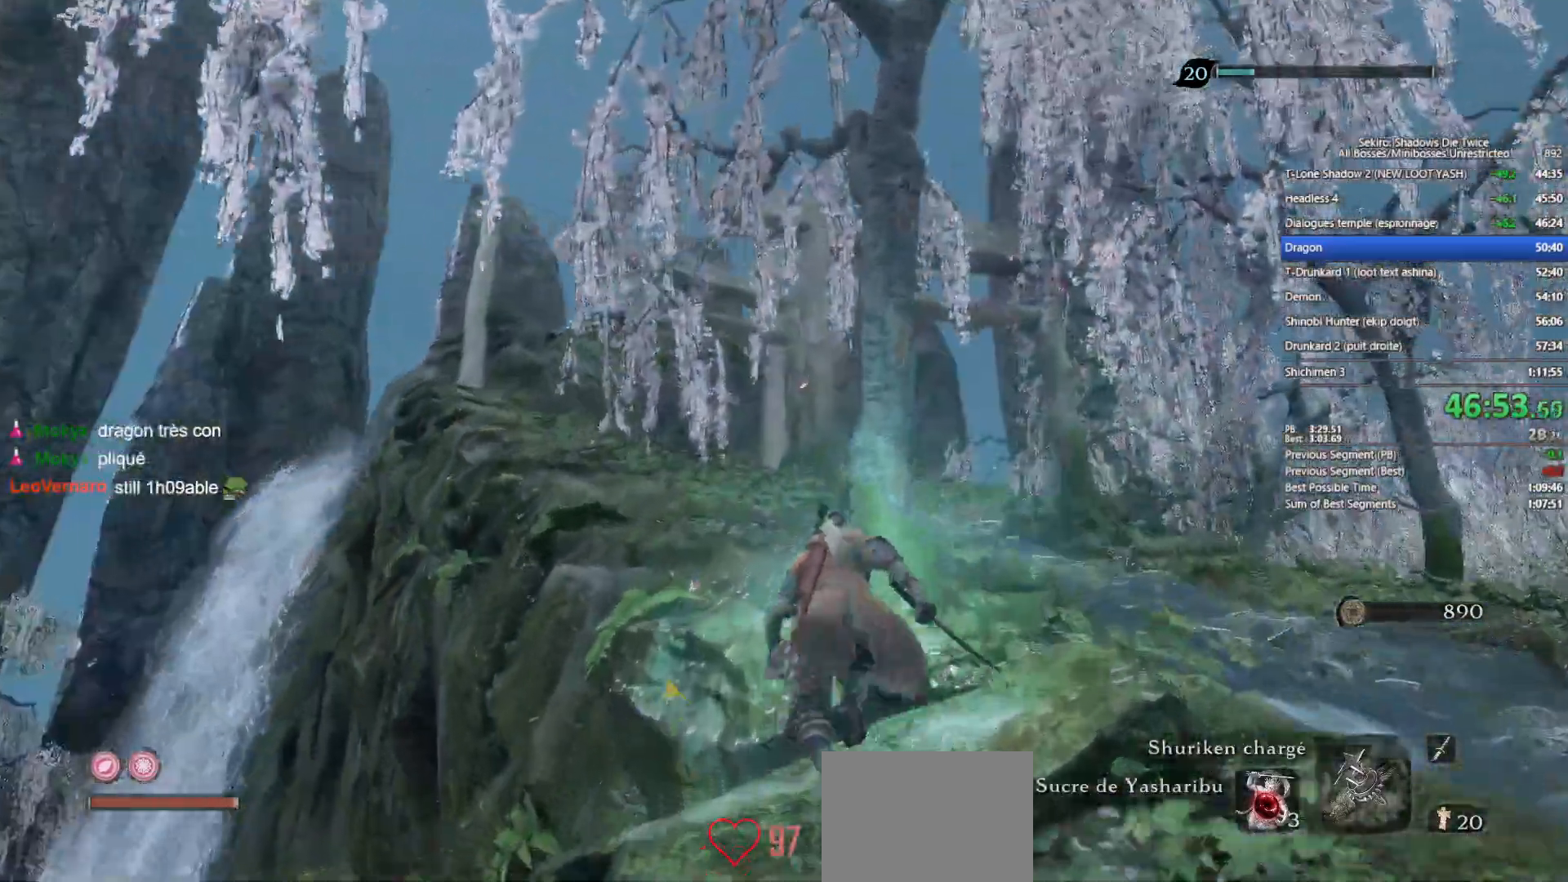
{"buttons": ["B"], "left_stick": "up", "right_stick": "down", "events": [[467, "right_stick", "down"]]}
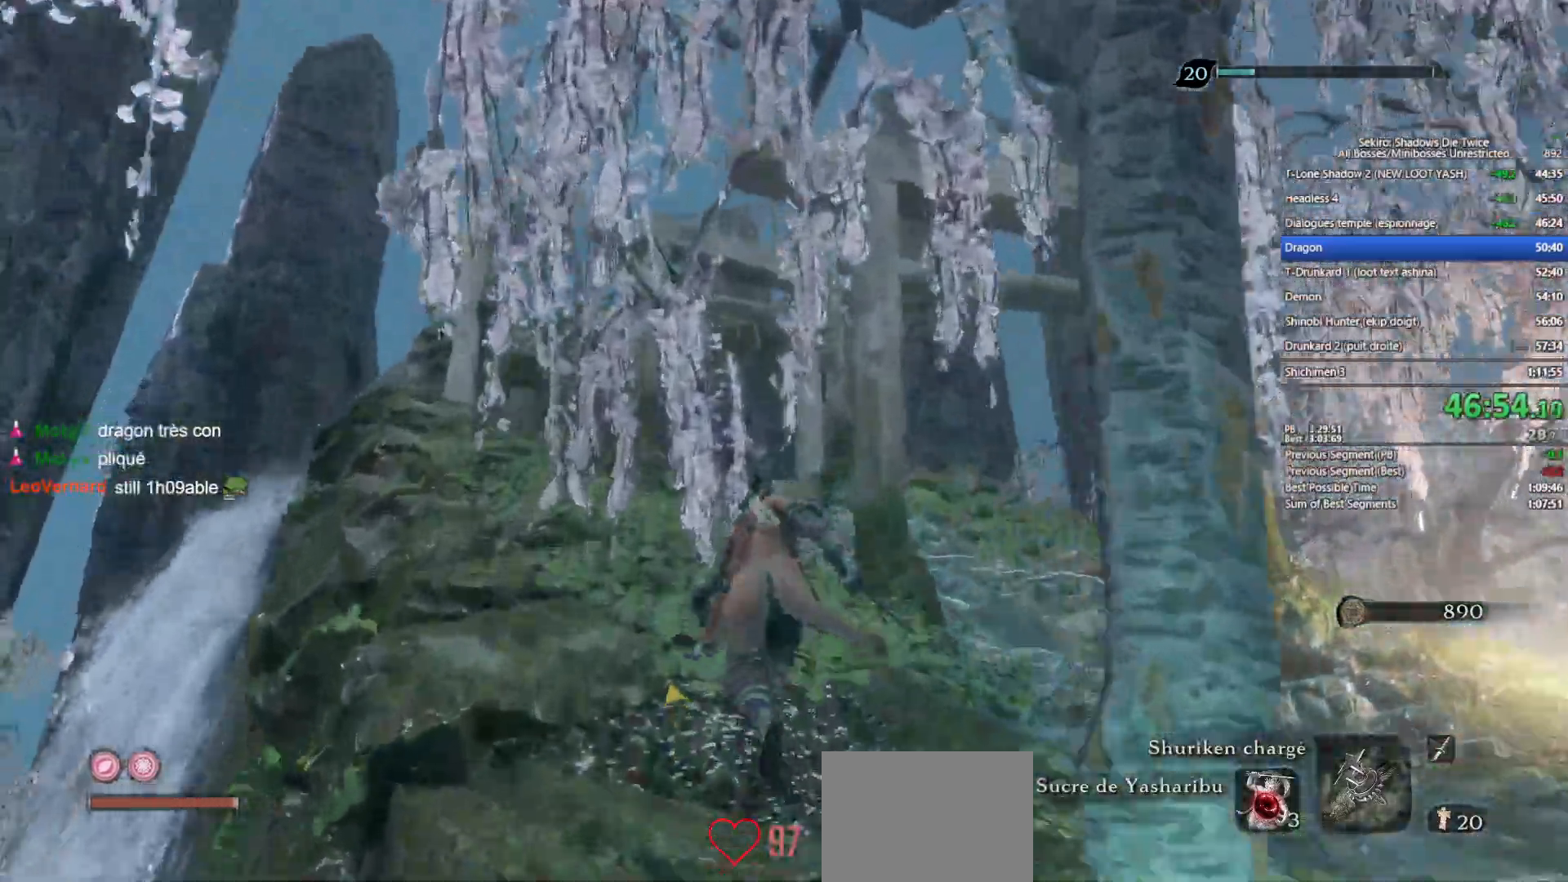
{"buttons": ["B"], "left_stick": "up", "right_stick": "center", "events": [[83, "right_stick", "center"]]}
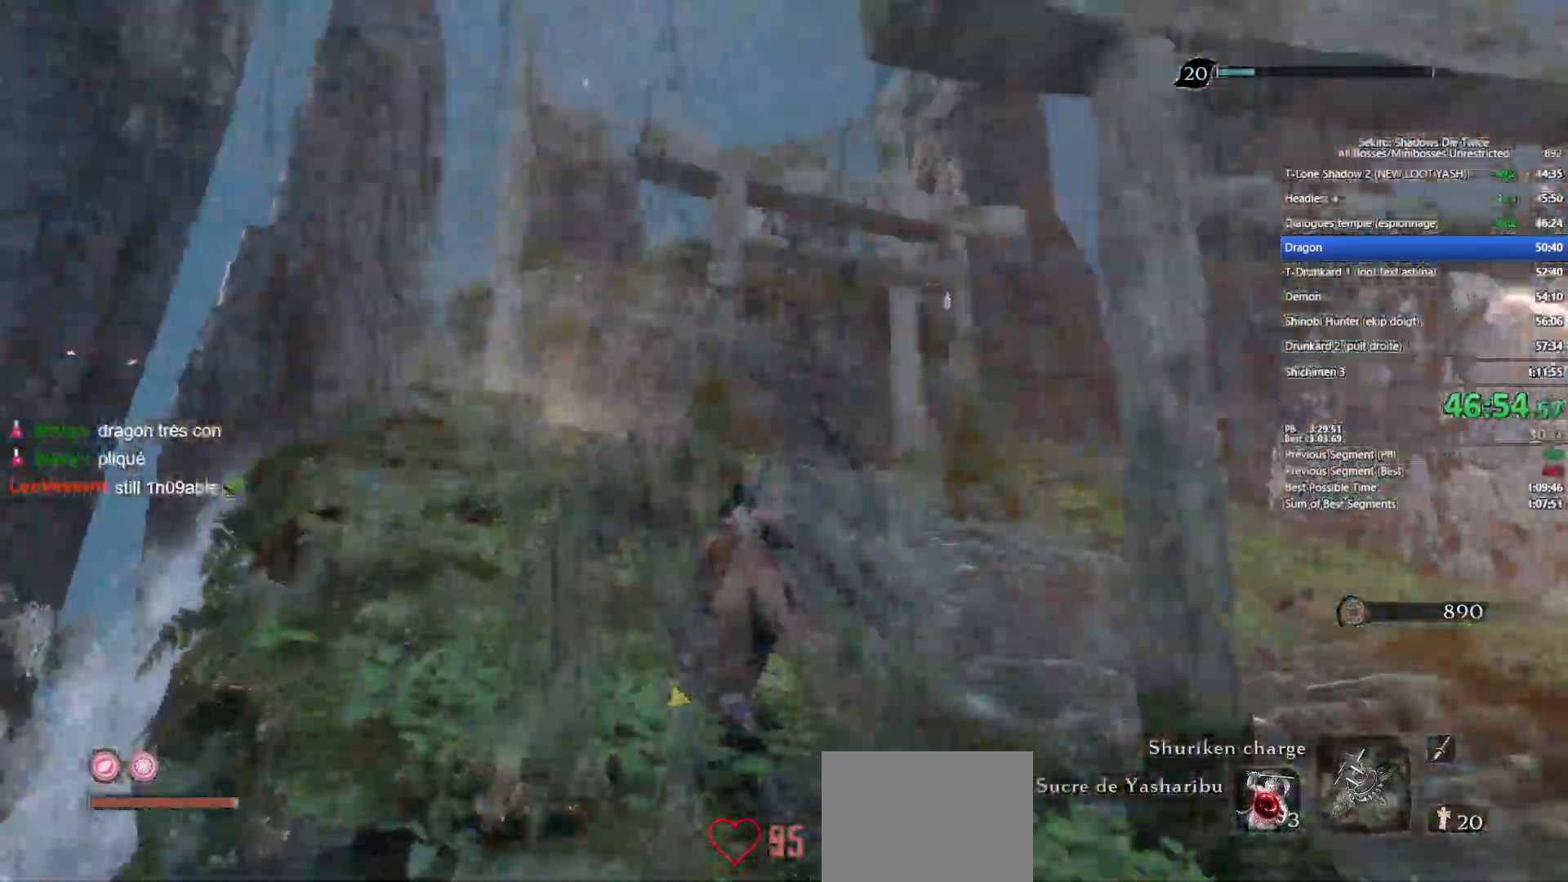
{"buttons": ["B"], "left_stick": "up", "right_stick": "center", "events": []}
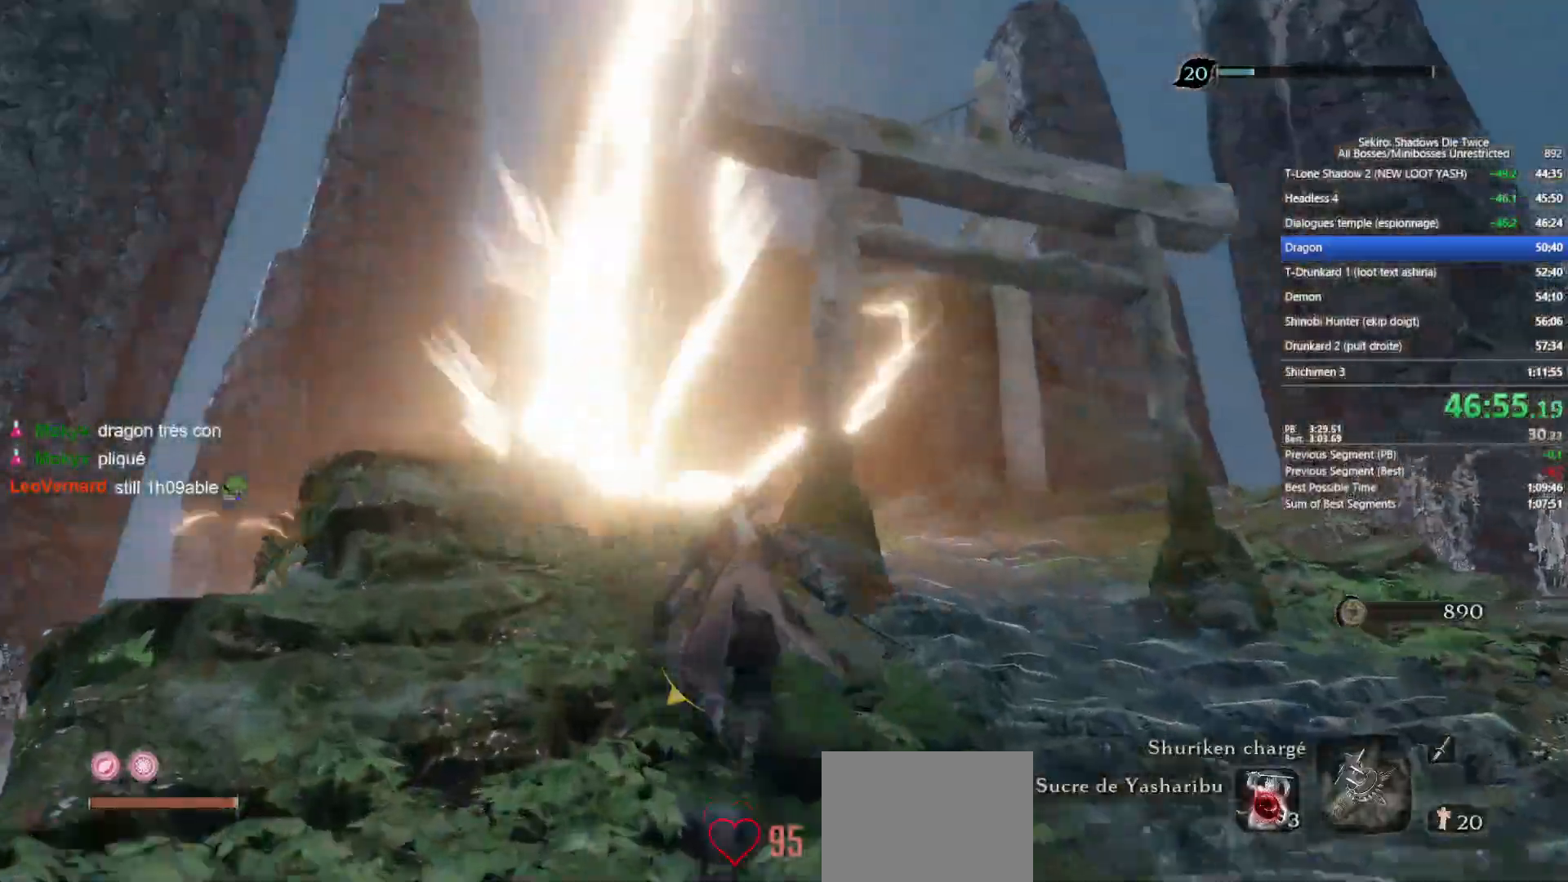
{"buttons": ["B"], "left_stick": "up", "right_stick": "center", "events": [[50, "right_stick", "down"], [117, "right_stick", "center"], [350, "right_stick", "down"], [467, "right_stick", "center"]]}
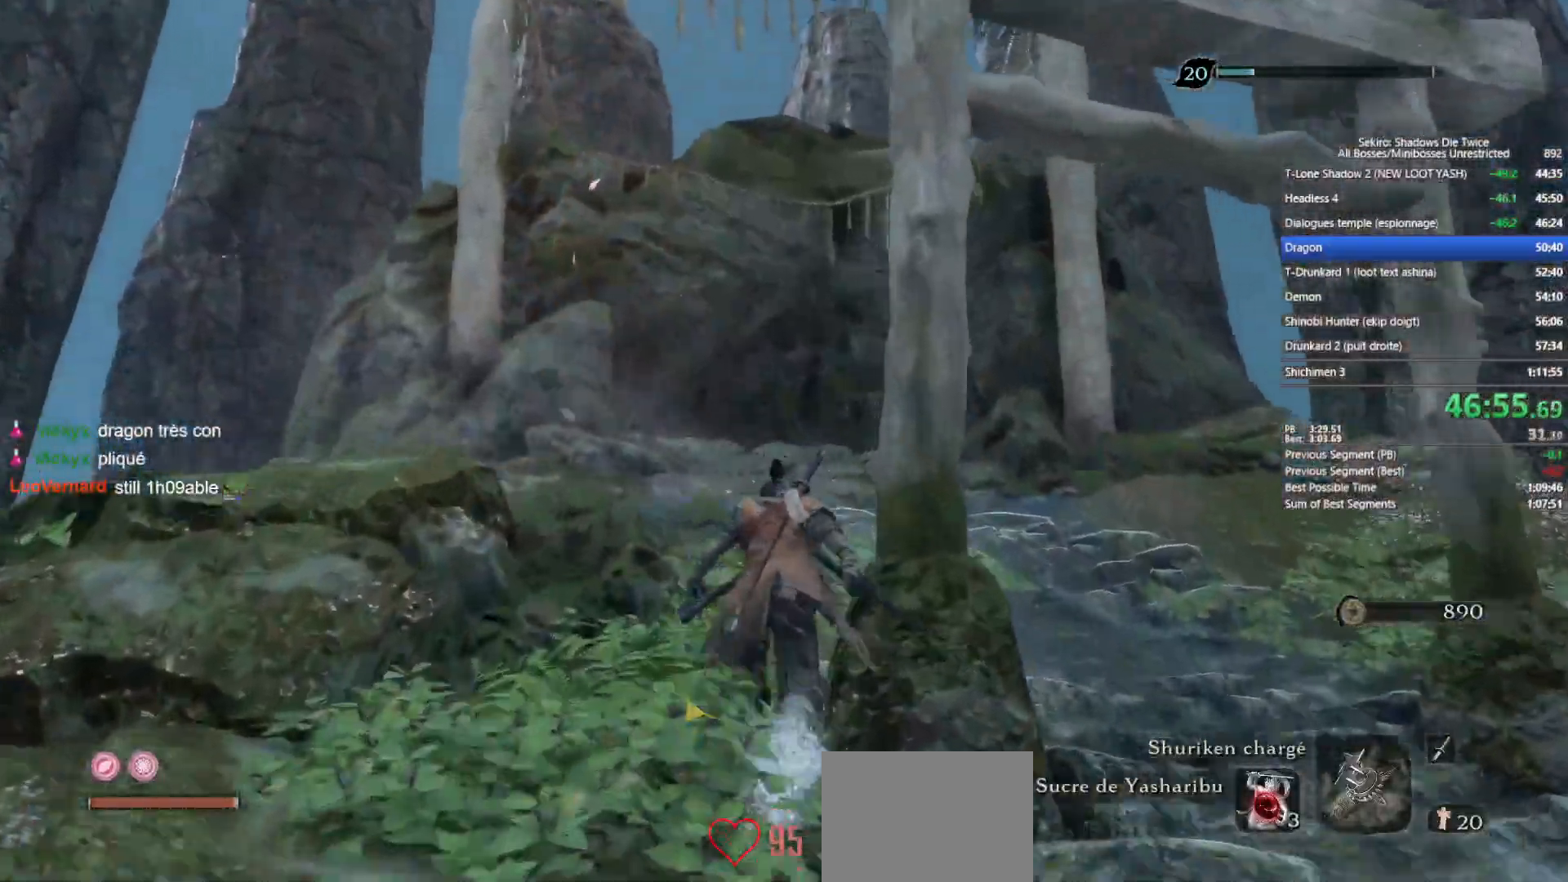
{"buttons": ["B"], "left_stick": "up", "right_stick": "center", "events": [[183, "right_stick", "down"], [300, "right_stick", "center"]]}
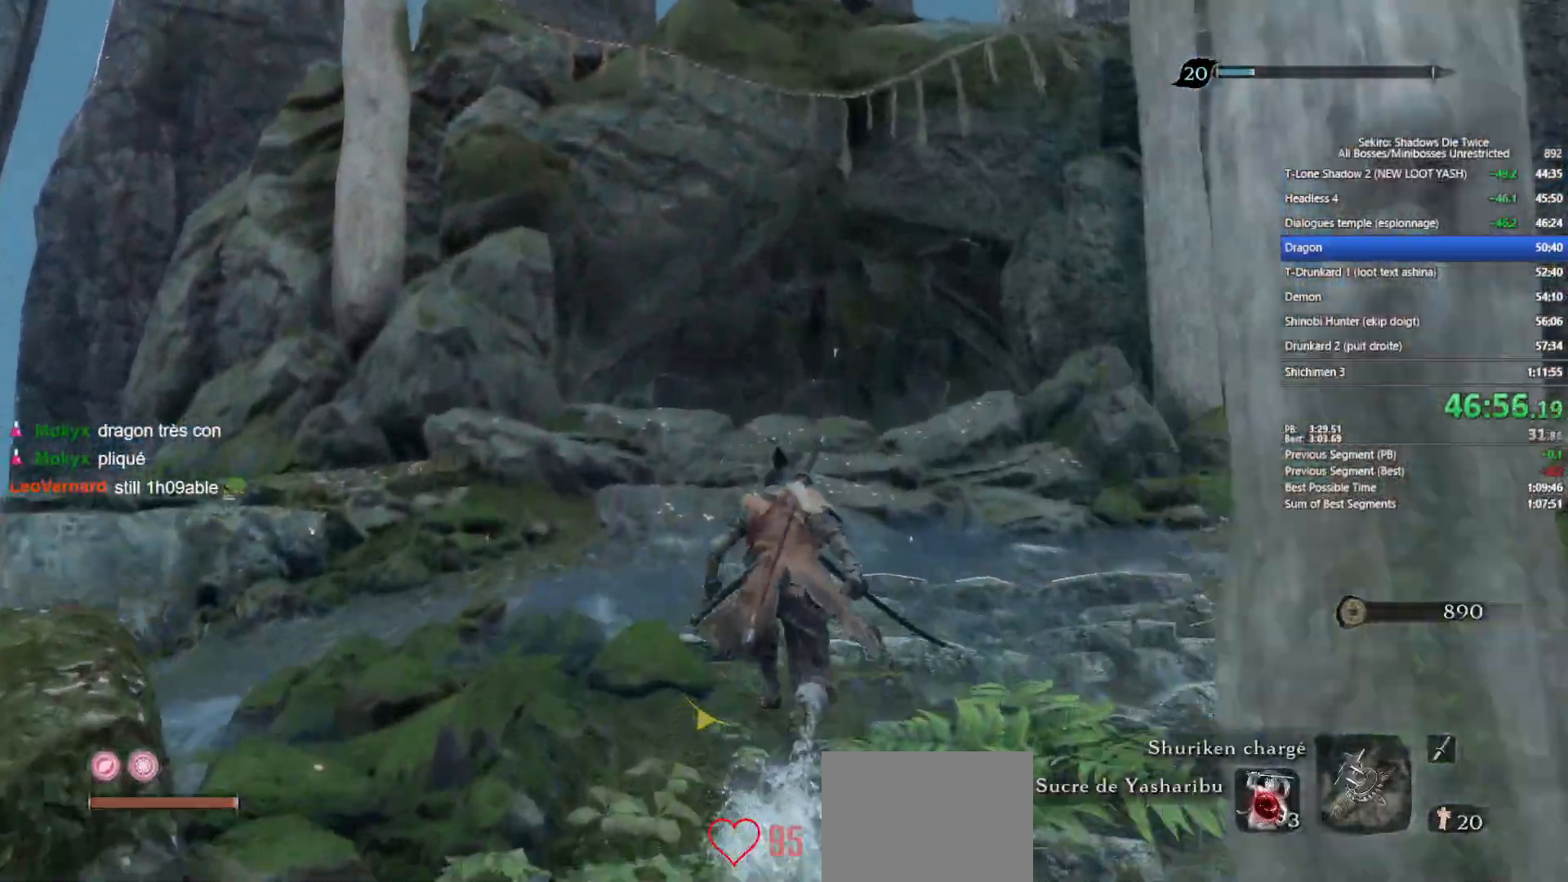
{"buttons": ["B"], "left_stick": "up", "right_stick": "center", "events": [[33, "right_stick", "down"], [200, "right_stick", "center"], [333, "right_stick", "down"], [467, "right_stick", "center"]]}
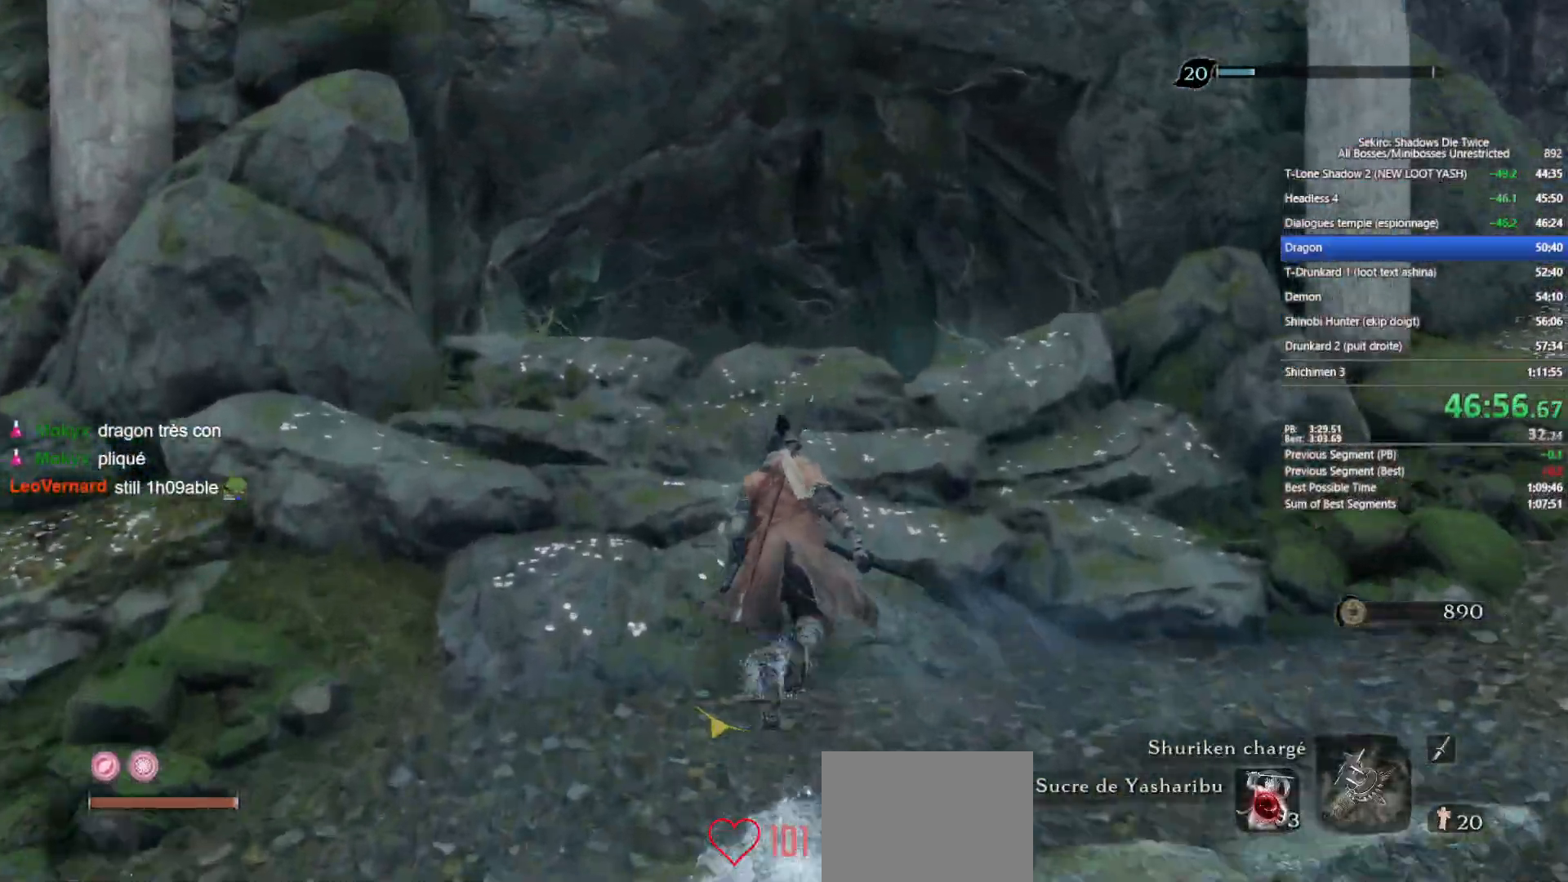
{"buttons": ["B"], "left_stick": "up", "right_stick": "down", "events": [[117, "right_stick", "down"], [267, "right_stick", "center"], [467, "right_stick", "down"]]}
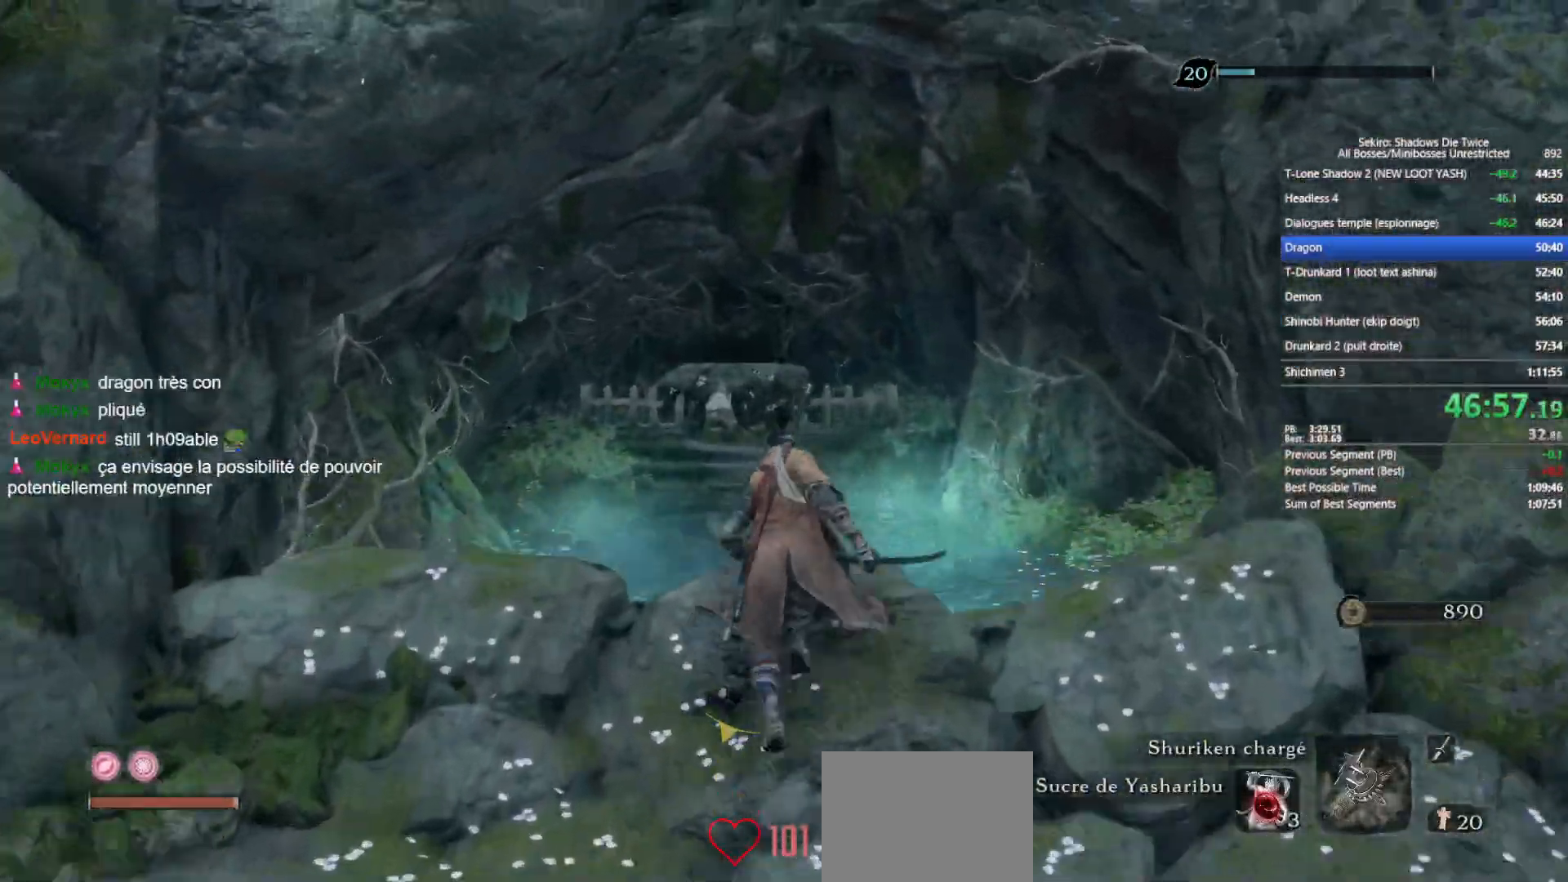
{"buttons": ["B"], "left_stick": "up", "right_stick": "center", "events": [[83, "right_stick", "center"], [267, "right_stick", "down"], [400, "right_stick", "center"]]}
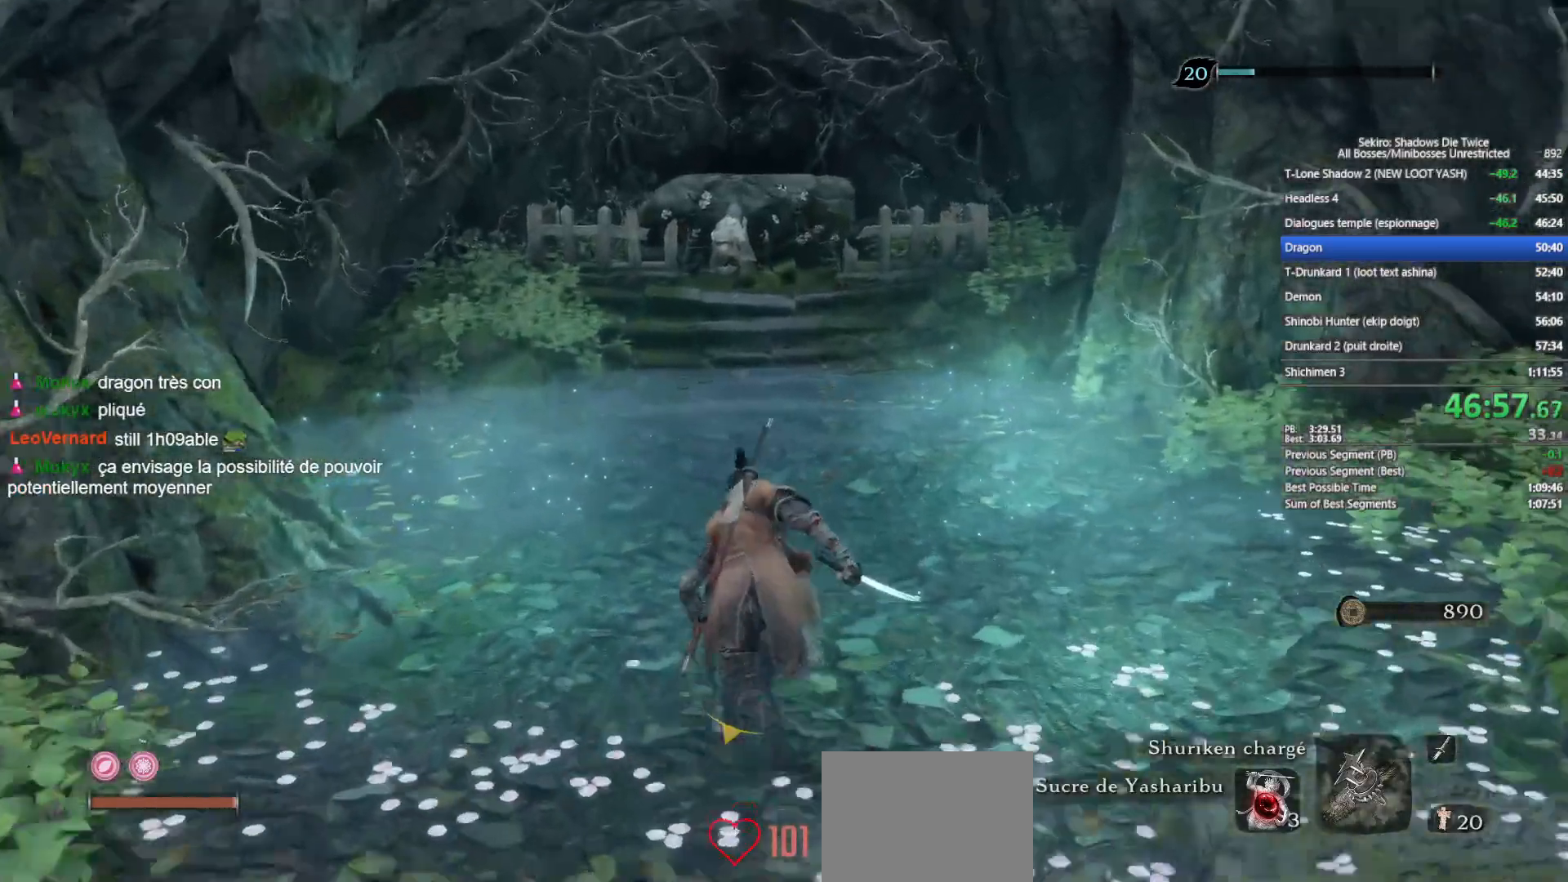
{"buttons": ["B"], "left_stick": "up", "right_stick": "center", "events": [[100, "right_stick", "down"], [200, "right_stick", "center"]]}
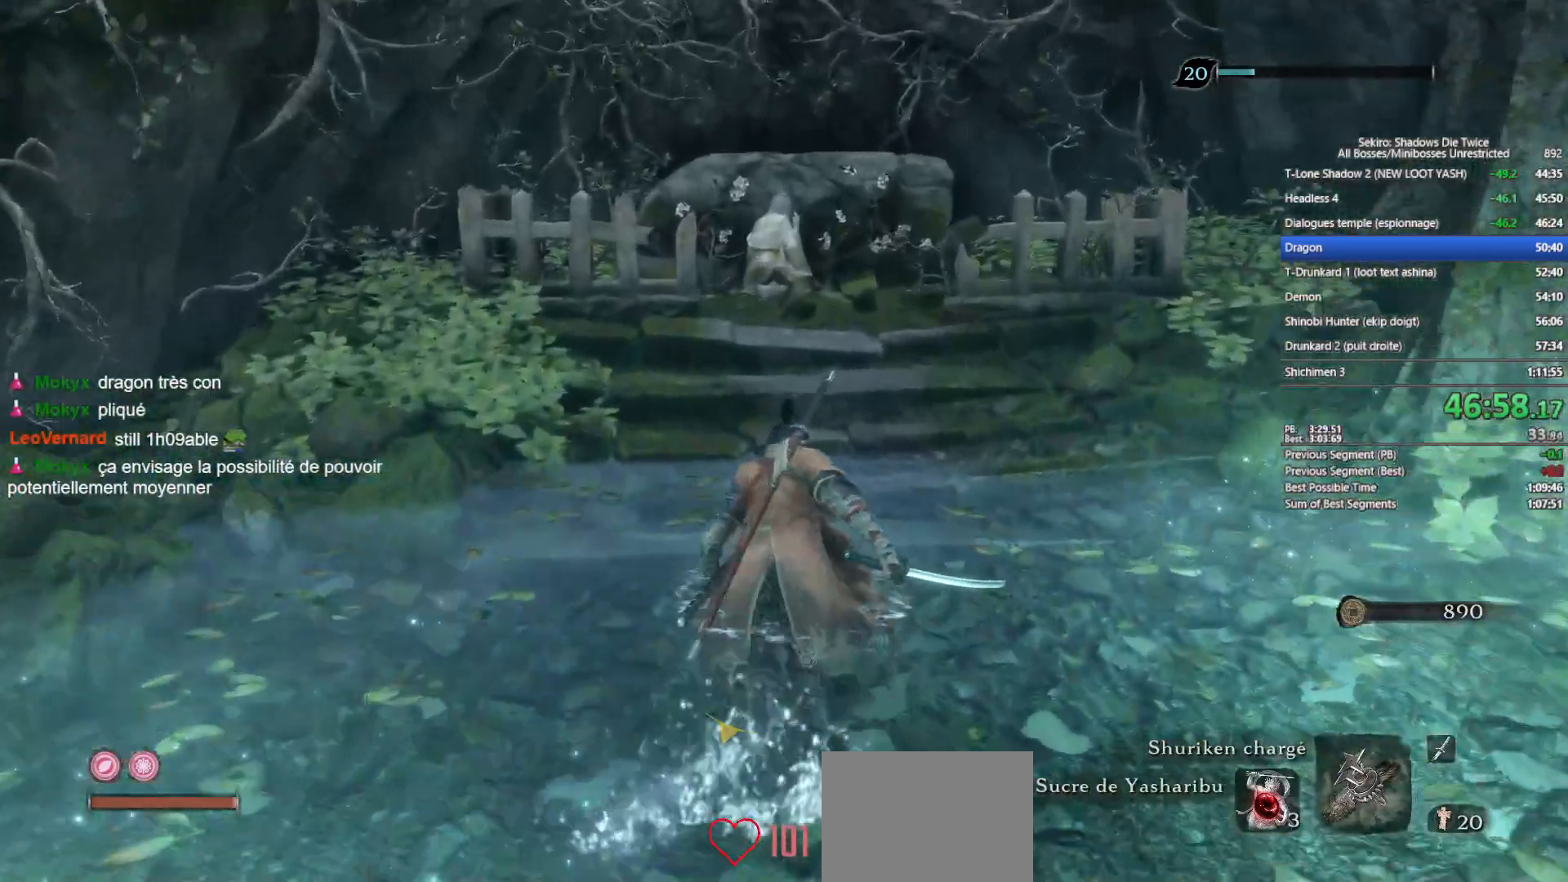
{"buttons": ["X"], "left_stick": "up", "right_stick": "center", "events": [[400, "B", "up"], [467, "X", "down"]]}
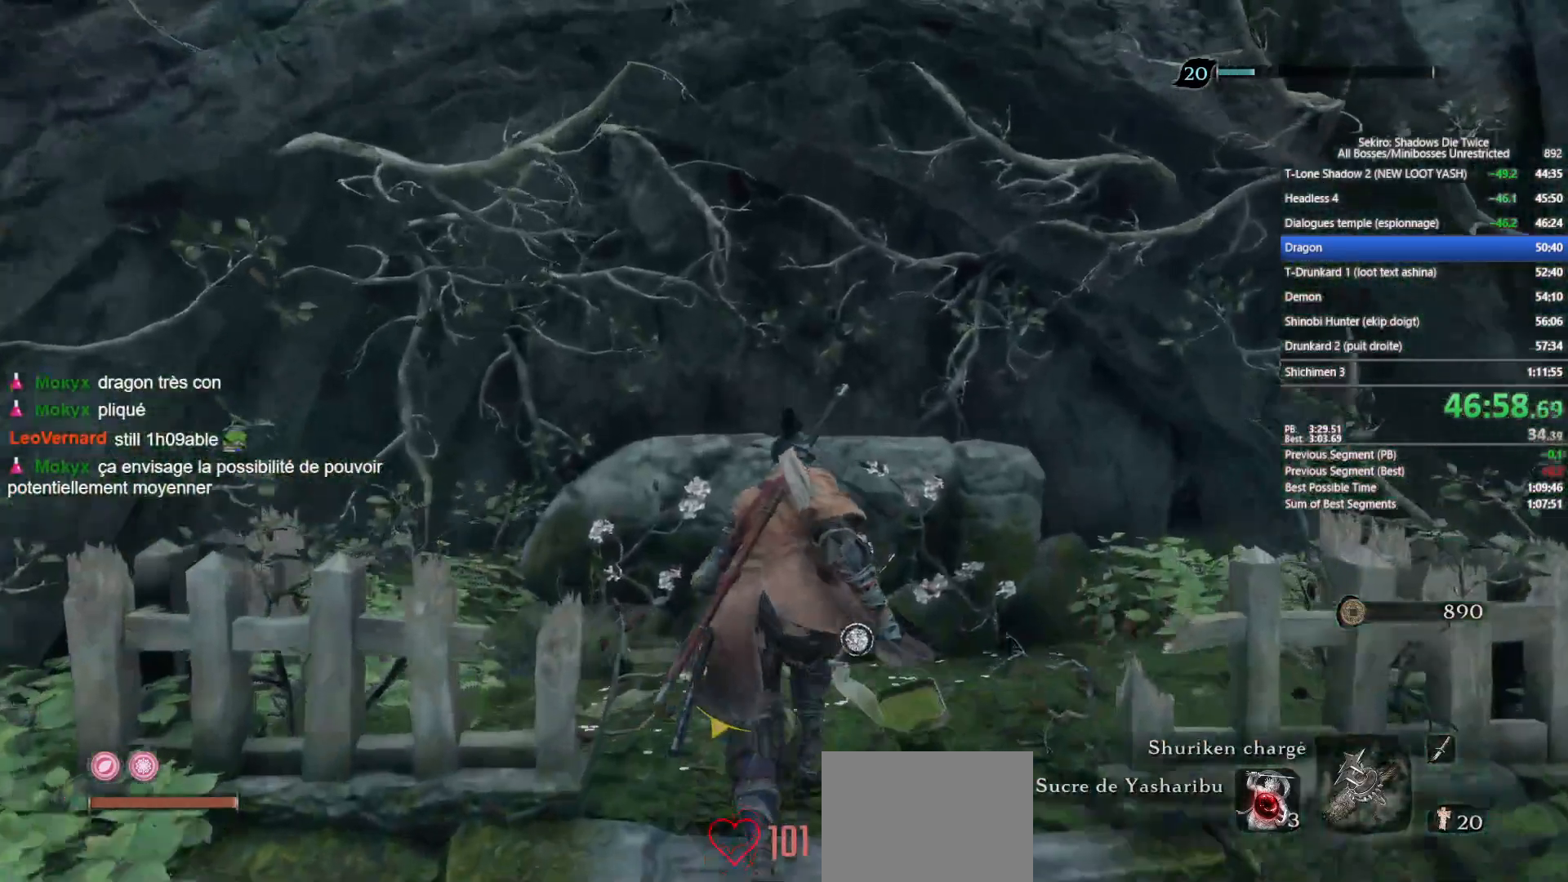
{"buttons": [], "left_stick": "center", "right_stick": "center", "events": [[50, "X", "up"], [133, "X", "down"], [217, "X", "up"], [300, "X", "down"], [350, "left_stick", "center"], [417, "X", "up"]]}
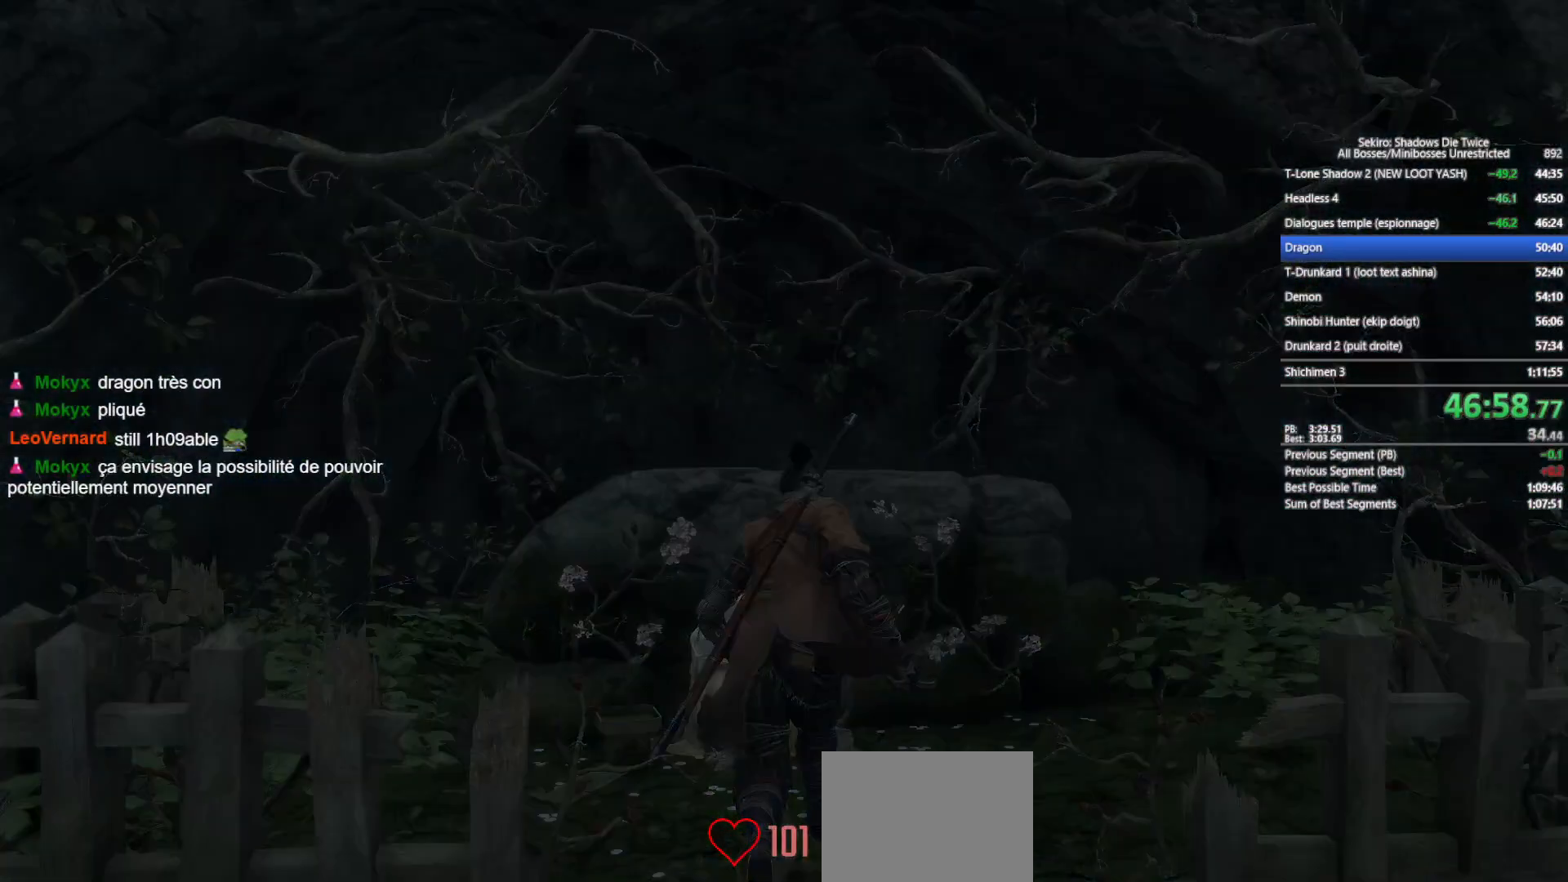
{"buttons": ["START"], "left_stick": "center", "right_stick": "center", "events": [[33, "START", "down"], [167, "START", "up"], [250, "START", "down"], [367, "START", "up"], [450, "START", "down"]]}
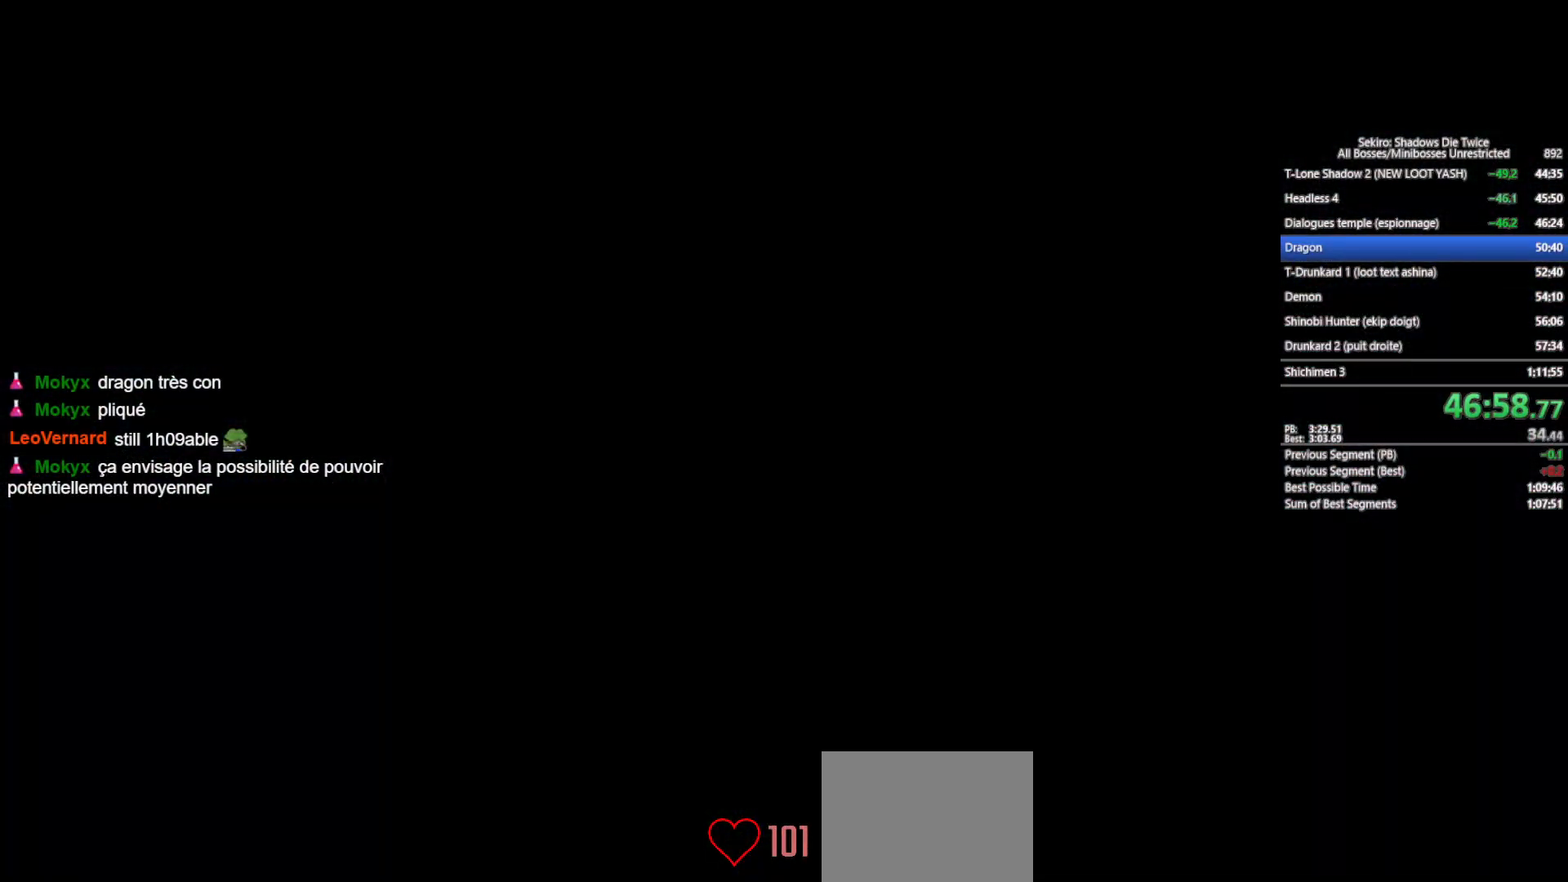
{"buttons": [], "left_stick": "center", "right_stick": "center", "events": [[67, "START", "up"], [150, "START", "down"], [250, "START", "up"], [367, "START", "down"], [467, "START", "up"]]}
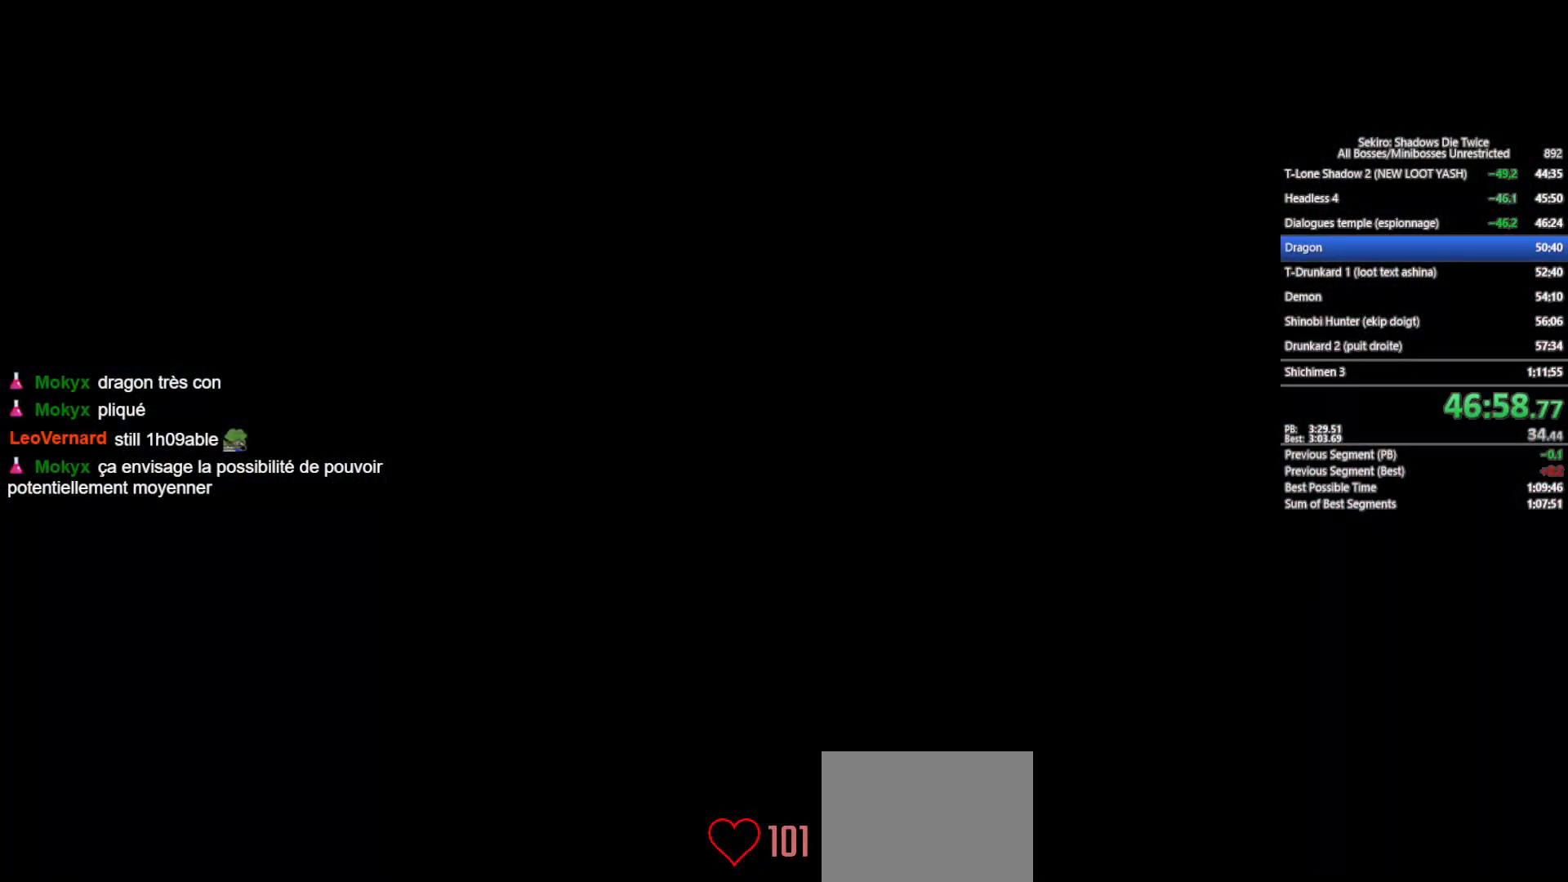
{"buttons": ["START"], "left_stick": "center", "right_stick": "center", "events": [[50, "START", "down"], [183, "START", "up"], [267, "START", "down"], [383, "START", "up"], [467, "START", "down"]]}
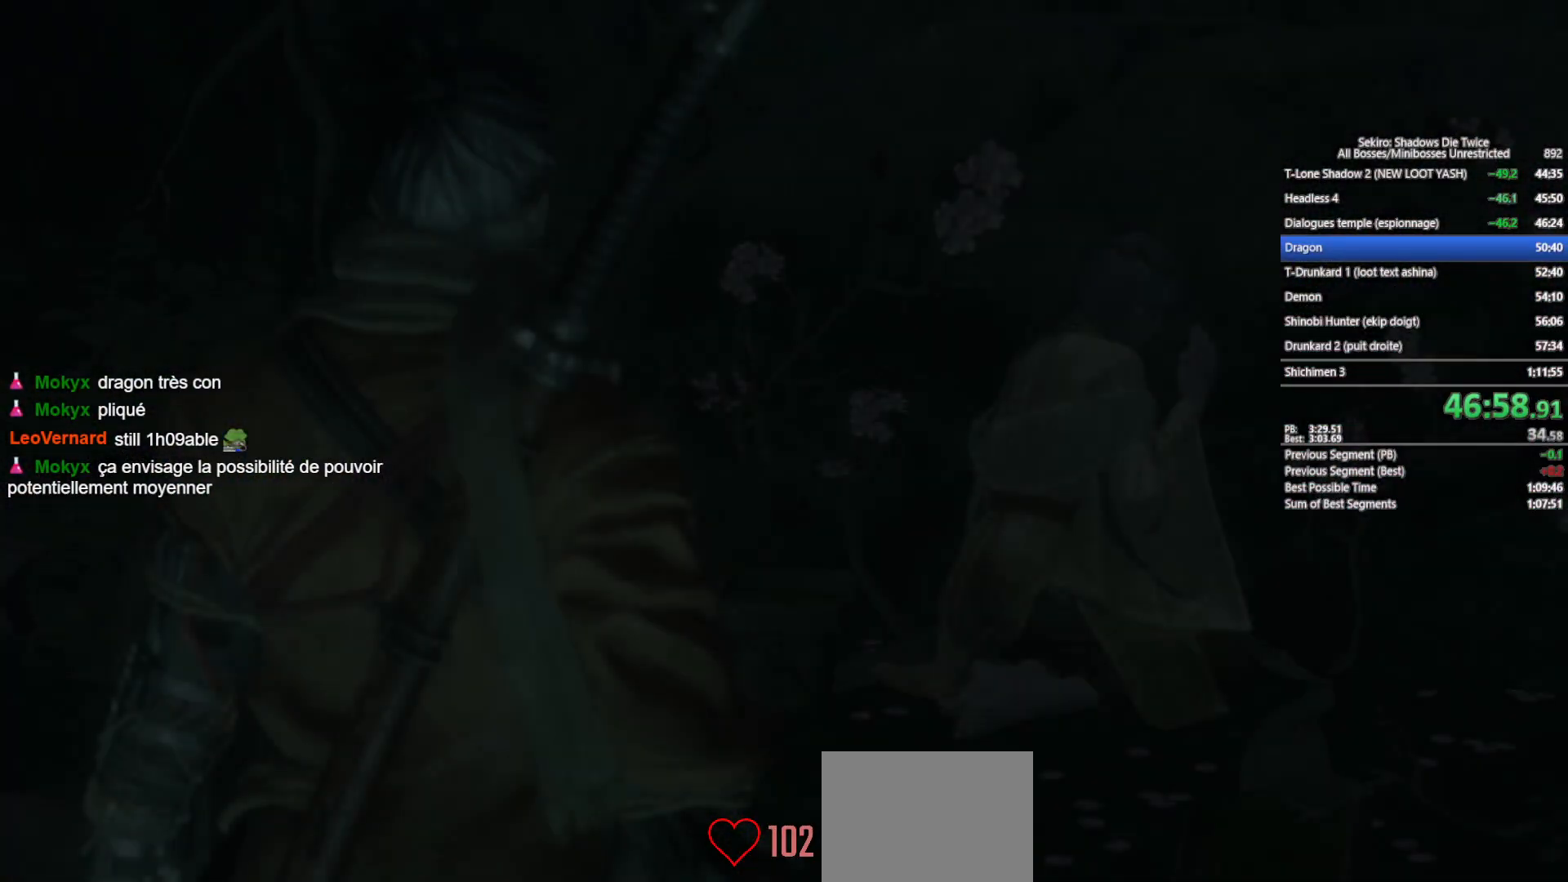
{"buttons": [], "left_stick": "center", "right_stick": "center", "events": [[83, "START", "up"], [183, "START", "down"], [283, "START", "up"], [350, "START", "down"], [467, "START", "up"]]}
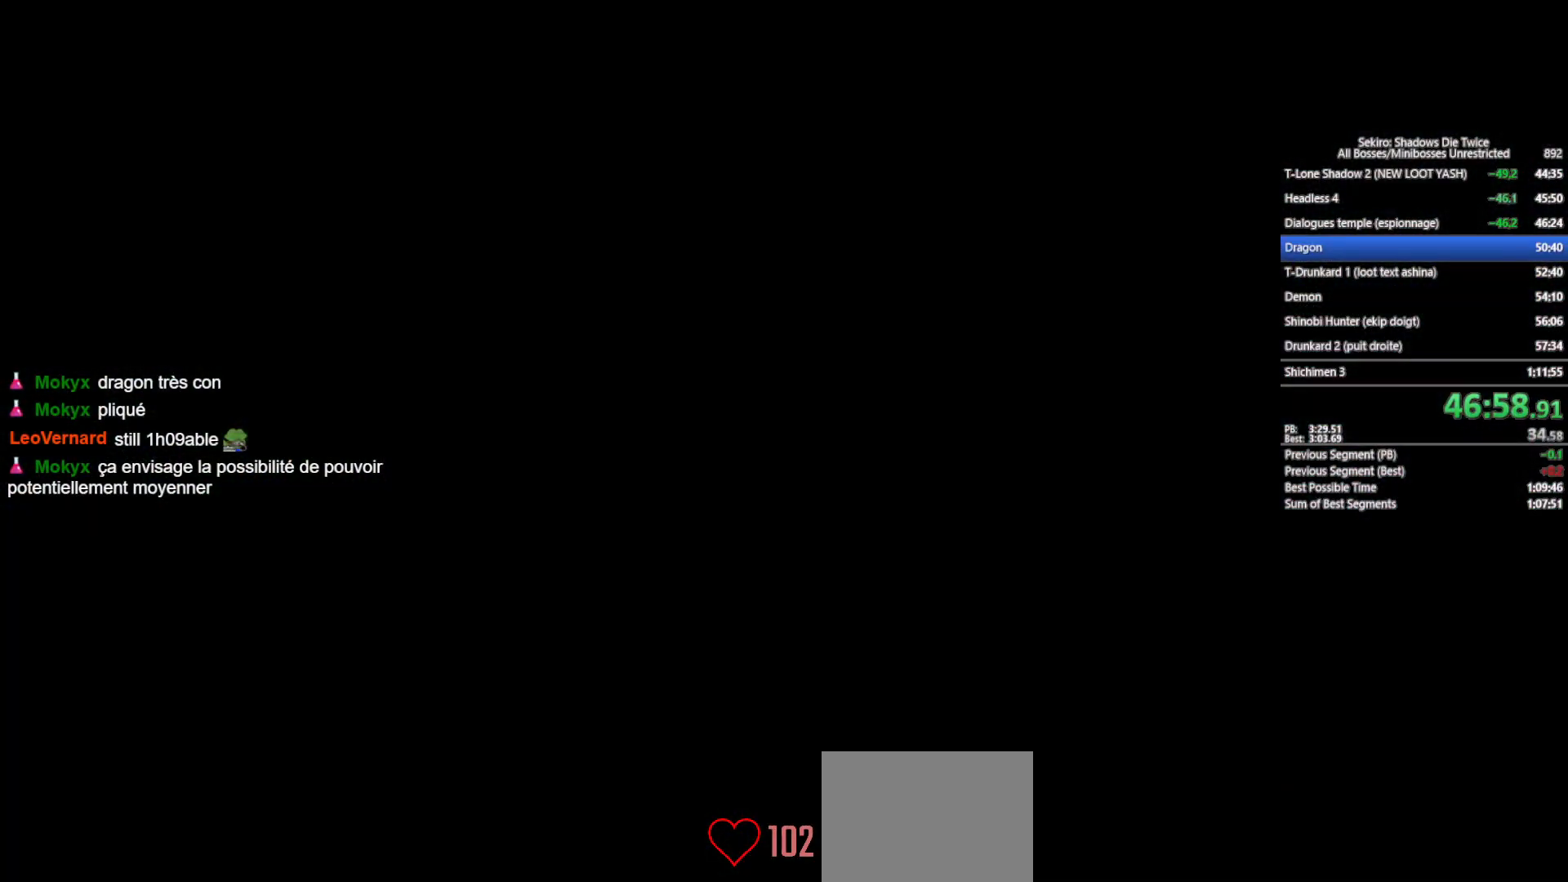
{"buttons": [], "left_stick": "up", "right_stick": "center", "events": [[50, "START", "down"], [167, "START", "up"], [250, "START", "down"], [250, "left_stick", "up"], [350, "START", "up"], [433, "START", "down"], [483, "START", "up"]]}
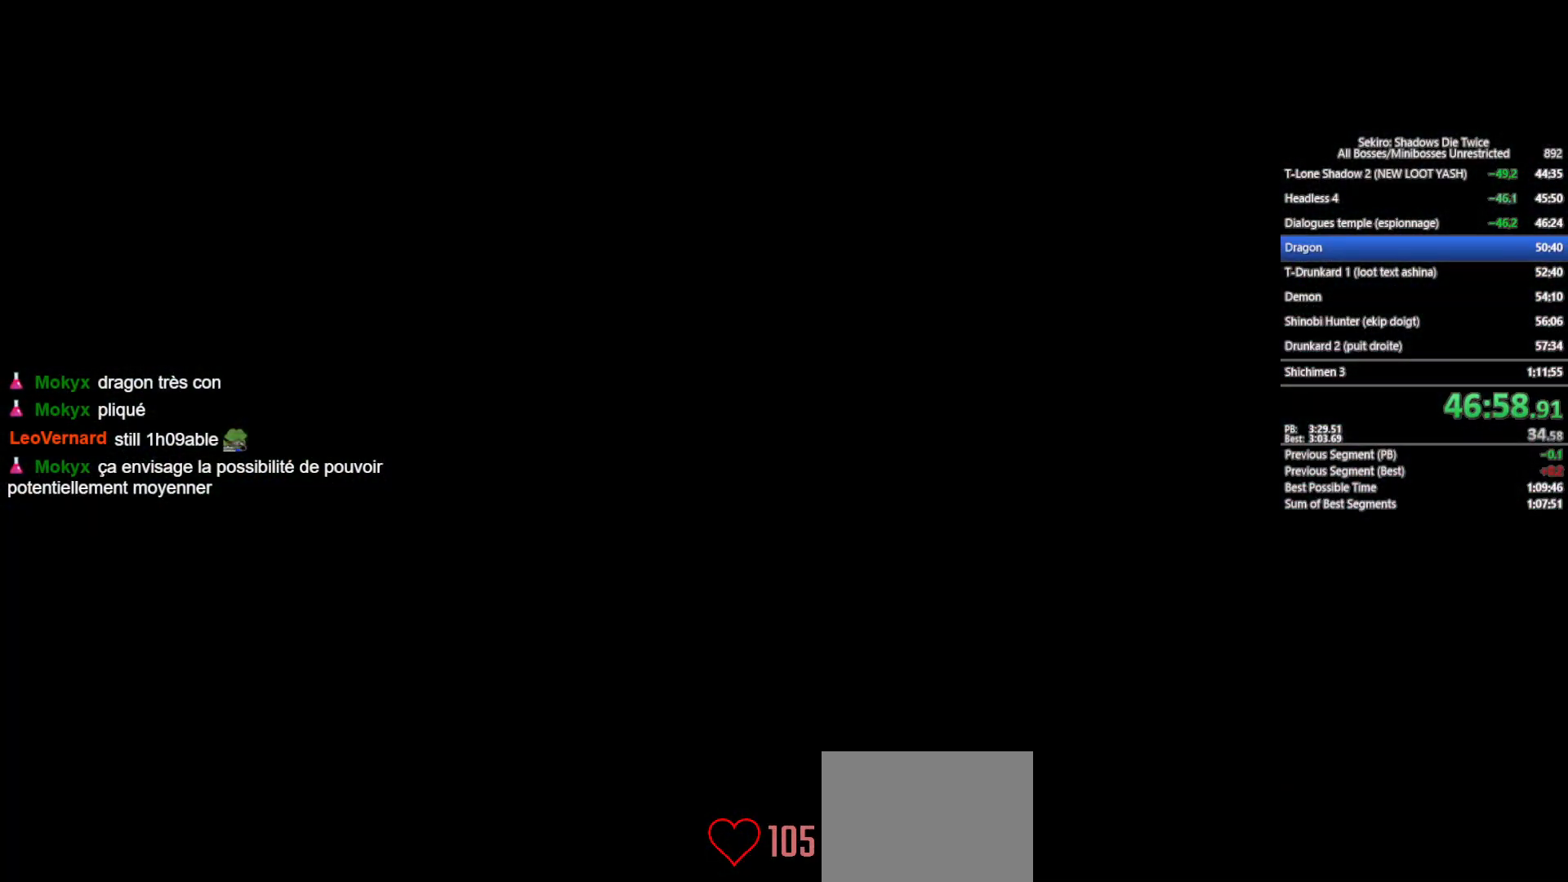
{"buttons": ["B"], "left_stick": "up", "right_stick": "center", "events": [[183, "B", "down"]]}
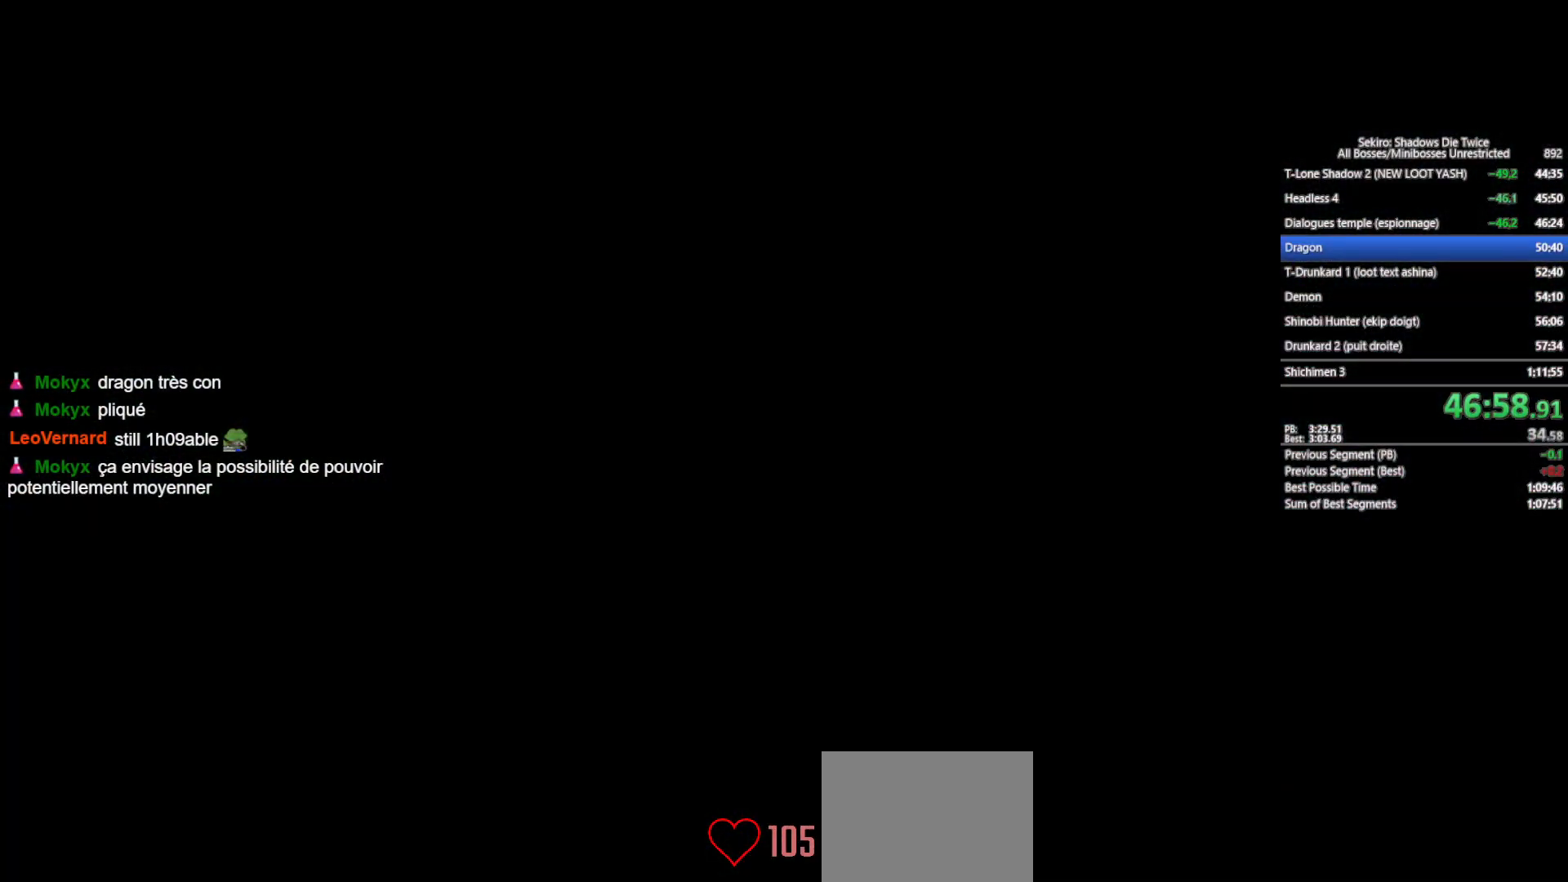
{"buttons": ["B"], "left_stick": "up", "right_stick": "center", "events": []}
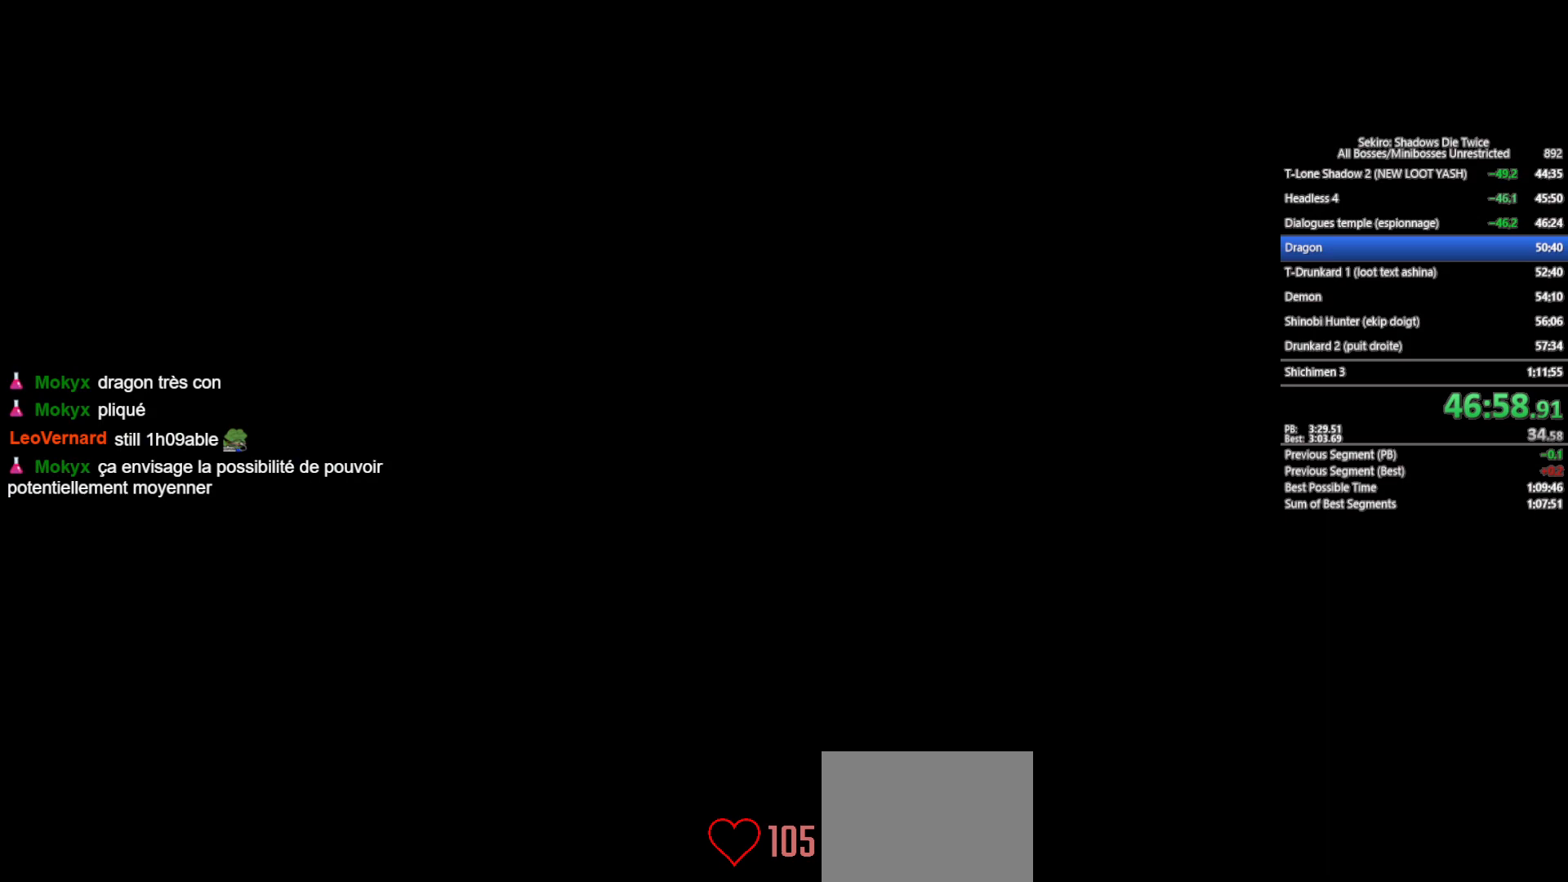
{"buttons": ["B"], "left_stick": "up", "right_stick": "center", "events": []}
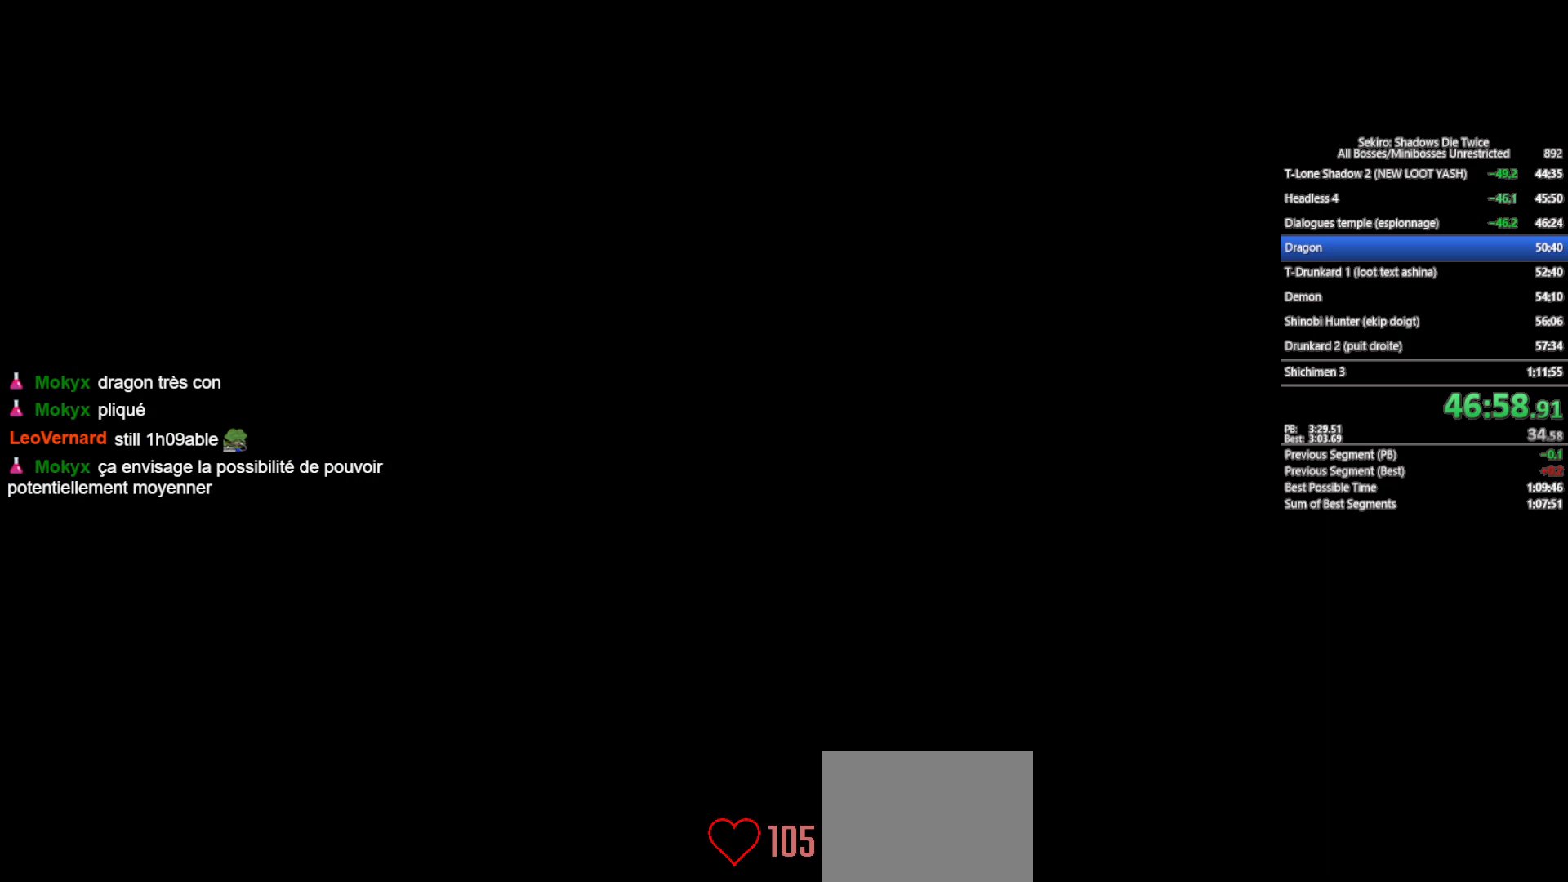
{"buttons": ["B"], "left_stick": "up", "right_stick": "center", "events": []}